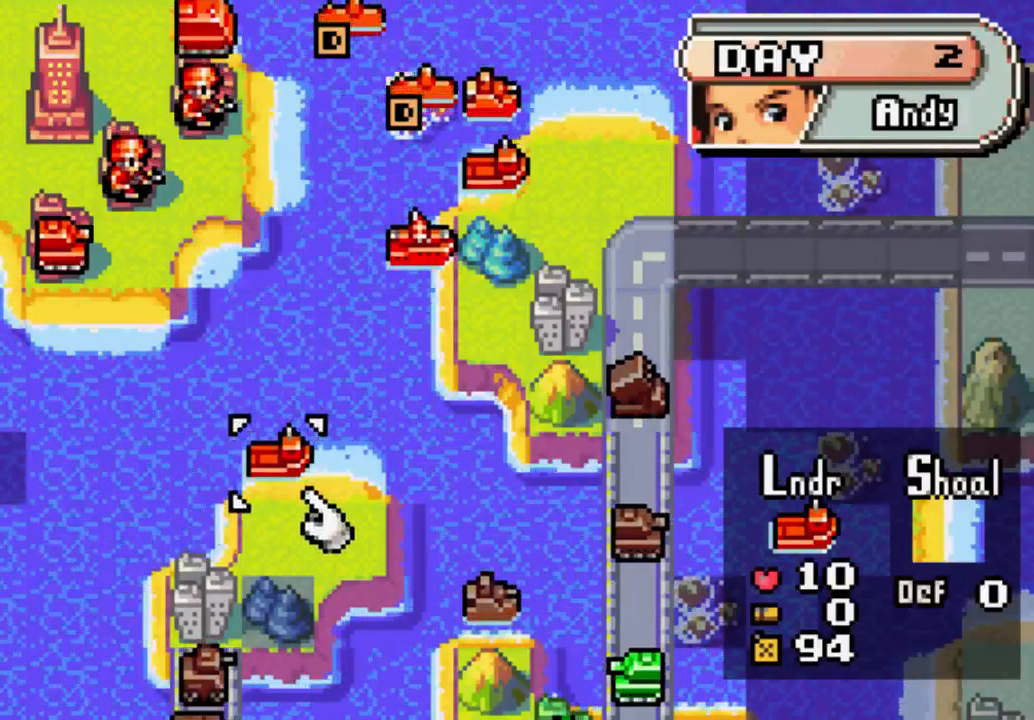
Gameplay with a controller (Xbox layout); each line is a JSON object with the inputs held at the frame after it. "events" lists button and stick changes between this image and that frame as [ms after this image, input, new state], when the widget could be followed in between. Not read: L3 R3.
{"buttons": [], "left_stick": "center", "right_stick": "center", "events": [[233, "B", "down"], [367, "B", "up"]]}
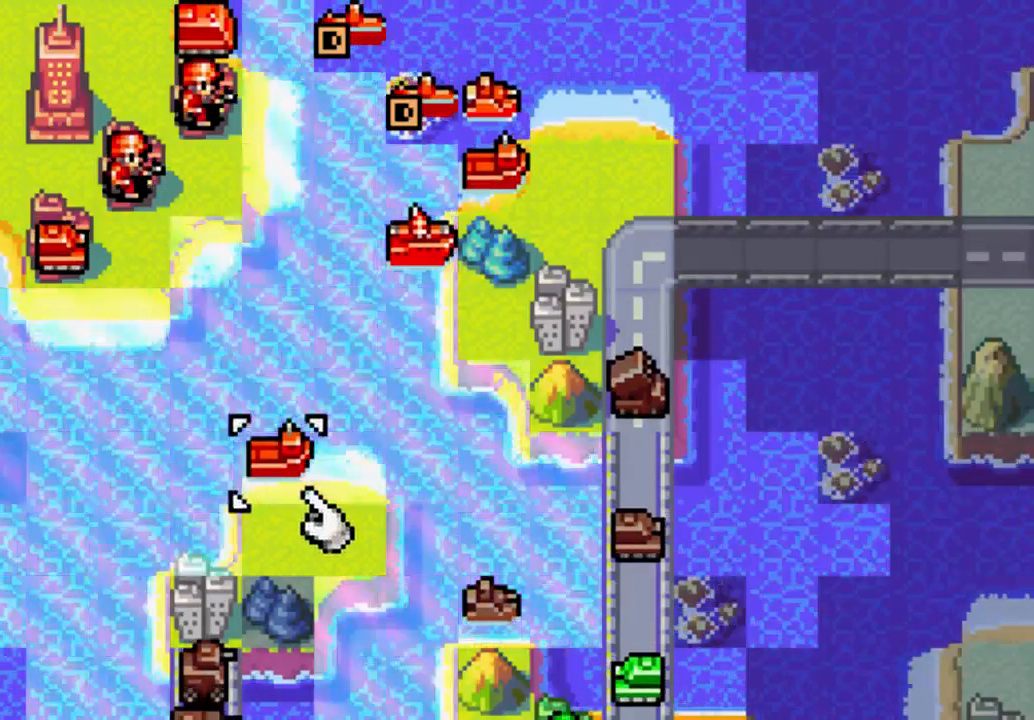
{"buttons": ["A"], "left_stick": "center", "right_stick": "center", "events": [[500, "A", "down"]]}
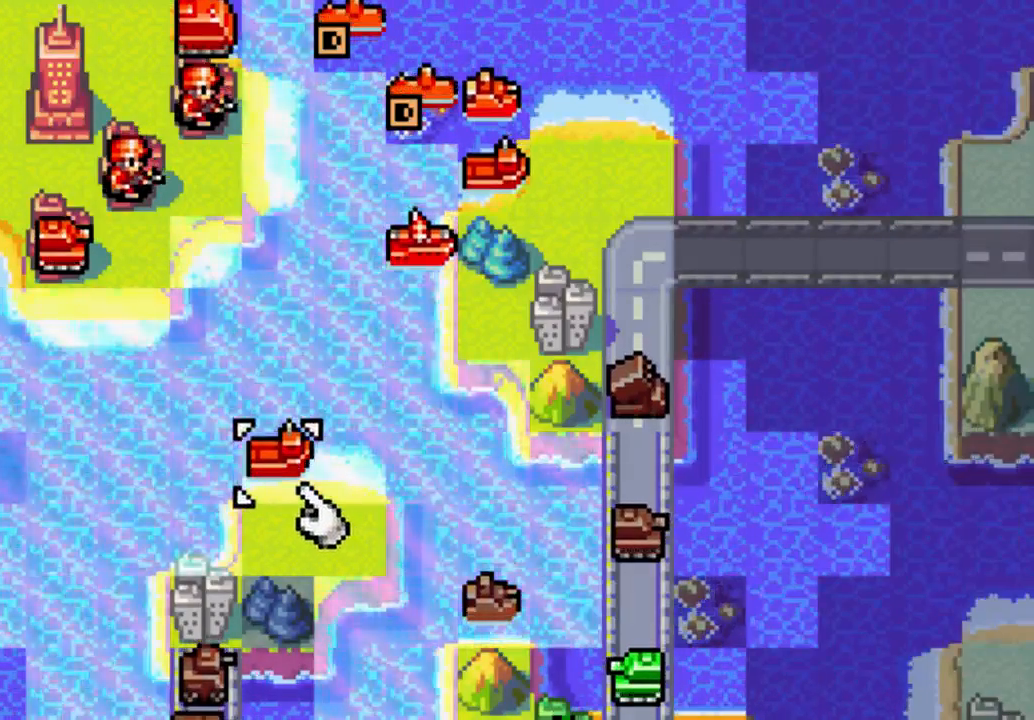
{"buttons": ["DPAD_RIGHT"], "left_stick": "center", "right_stick": "center", "events": [[100, "A", "up"], [367, "DPAD_RIGHT", "down"]]}
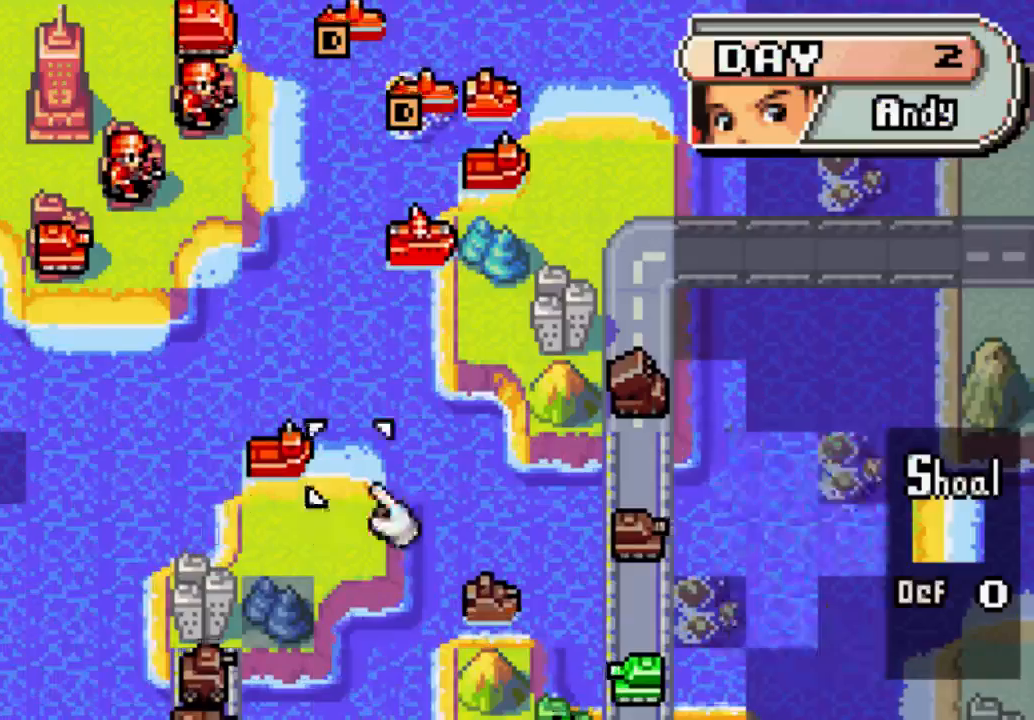
{"buttons": ["DPAD_UP"], "left_stick": "center", "right_stick": "center", "events": [[67, "DPAD_RIGHT", "up"], [300, "DPAD_UP", "down"]]}
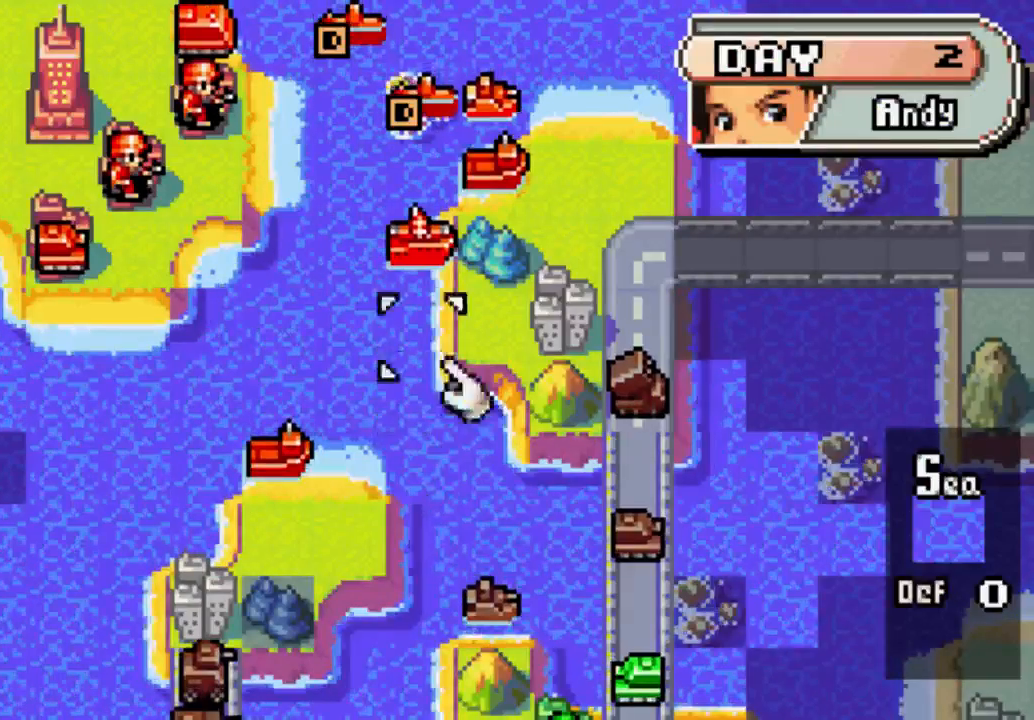
{"buttons": [], "left_stick": "center", "right_stick": "center", "events": [[267, "DPAD_UP", "up"]]}
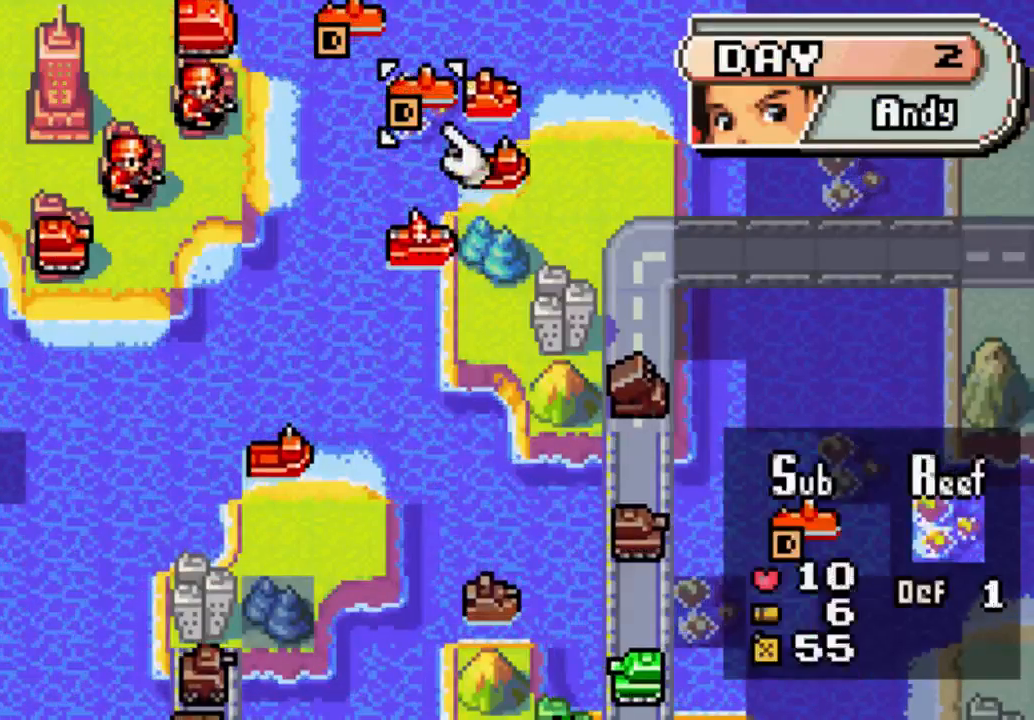
{"buttons": [], "left_stick": "center", "right_stick": "center", "events": [[167, "DPAD_DOWN", "down"], [433, "DPAD_DOWN", "up"]]}
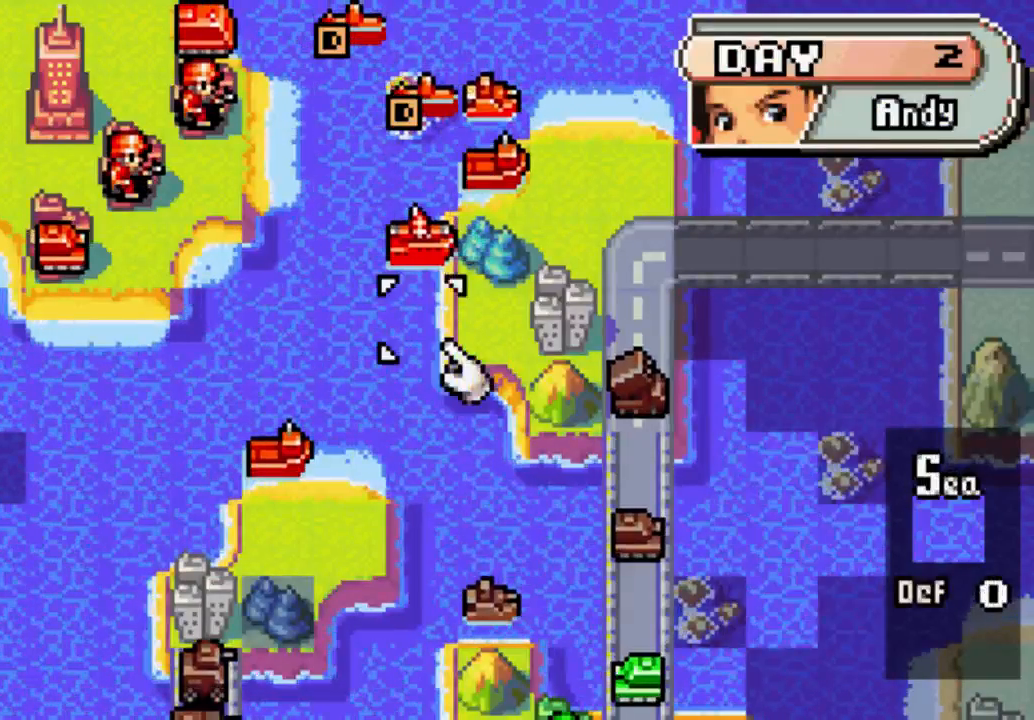
{"buttons": [], "left_stick": "center", "right_stick": "center", "events": [[300, "DPAD_UP", "down"], [433, "DPAD_UP", "up"]]}
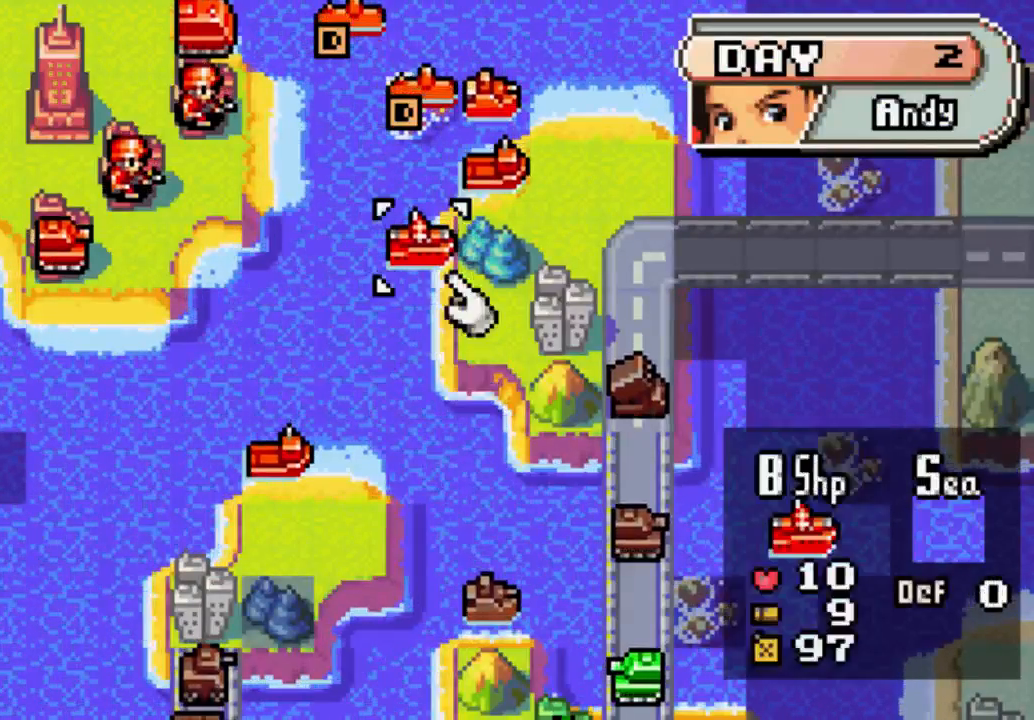
{"buttons": [], "left_stick": "center", "right_stick": "center", "events": [[100, "DPAD_UP", "down"], [167, "DPAD_UP", "up"], [367, "DPAD_RIGHT", "down"], [500, "DPAD_RIGHT", "up"]]}
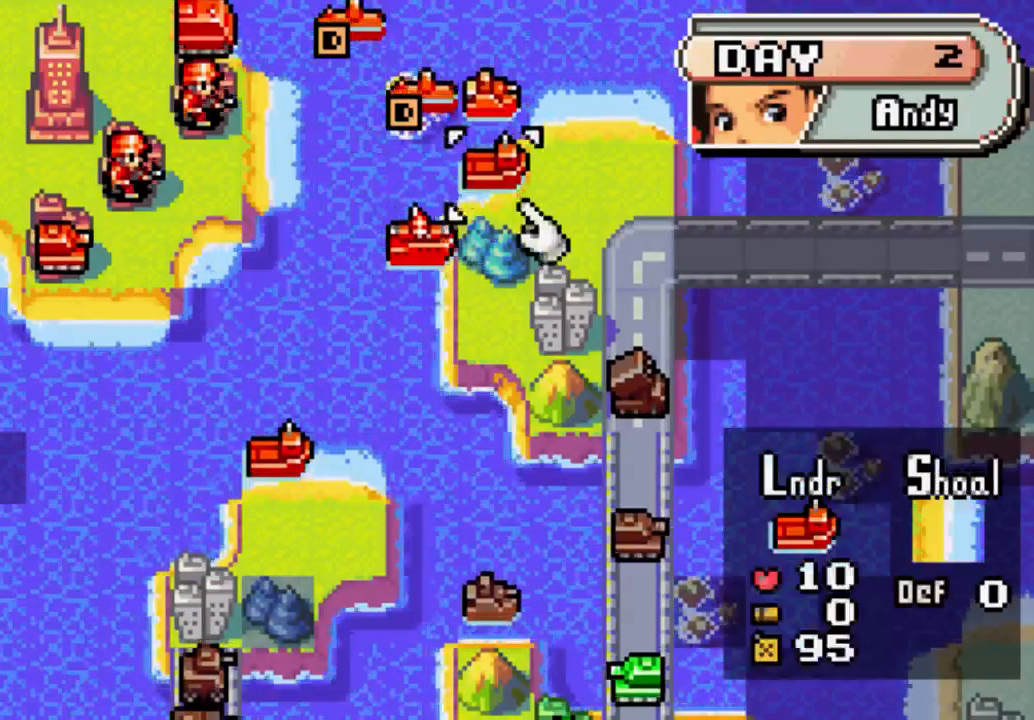
{"buttons": [], "left_stick": "center", "right_stick": "center", "events": []}
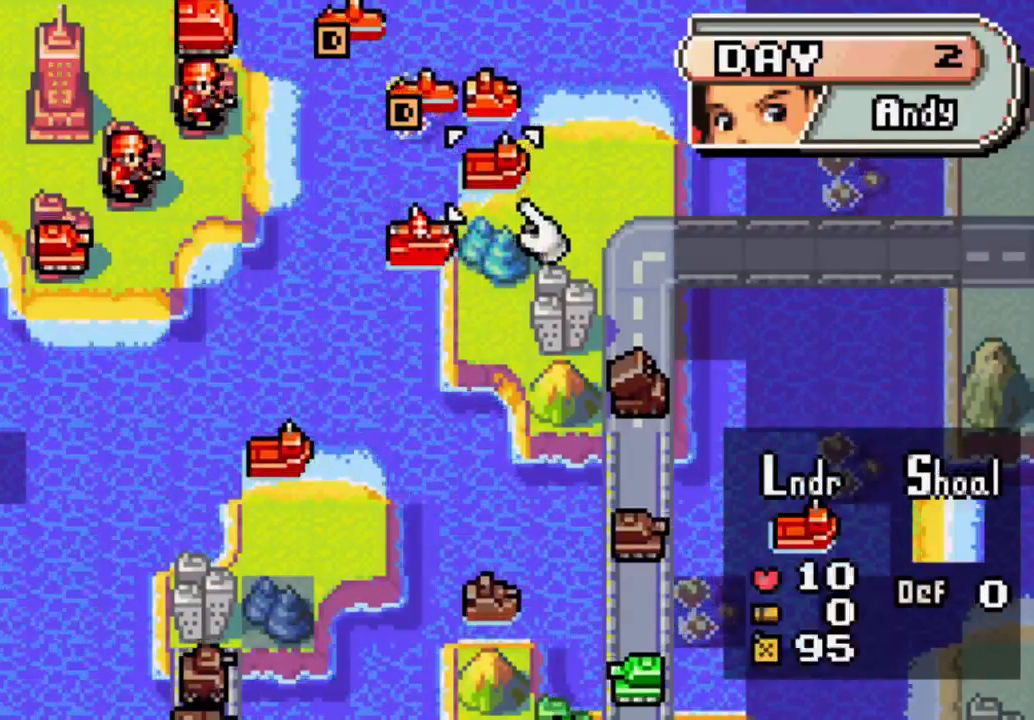
{"buttons": [], "left_stick": "center", "right_stick": "center", "events": [[367, "B", "down"], [500, "B", "up"]]}
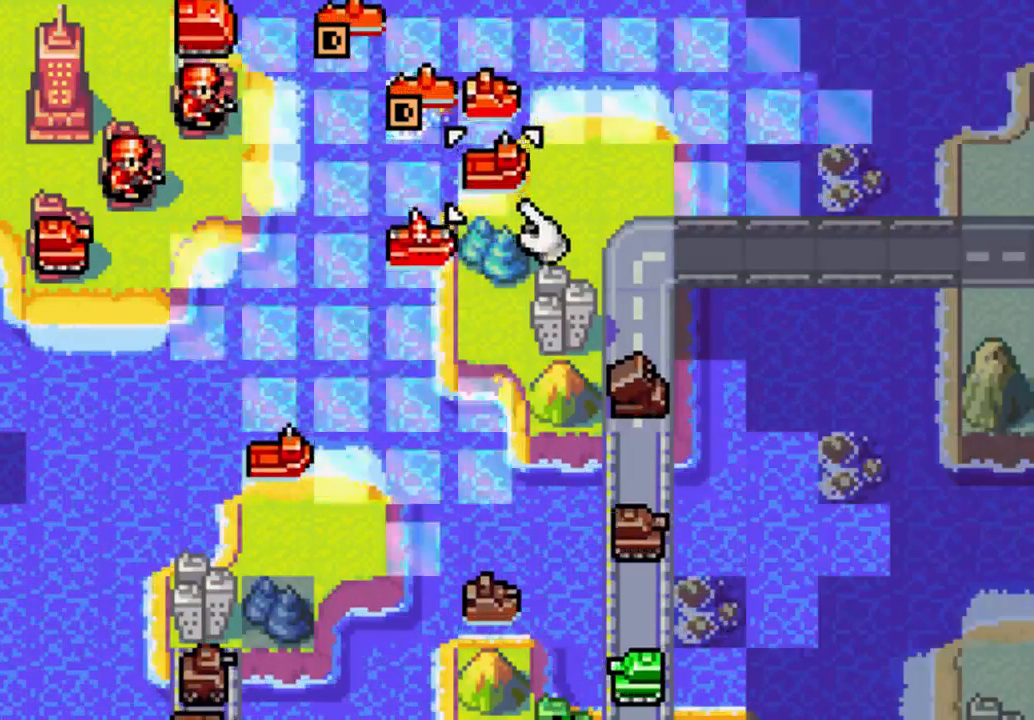
{"buttons": ["DPAD_LEFT"], "left_stick": "center", "right_stick": "center", "events": [[67, "DPAD_LEFT", "down"], [133, "DPAD_LEFT", "up"], [200, "DPAD_LEFT", "down"], [300, "DPAD_LEFT", "up"], [500, "DPAD_LEFT", "down"]]}
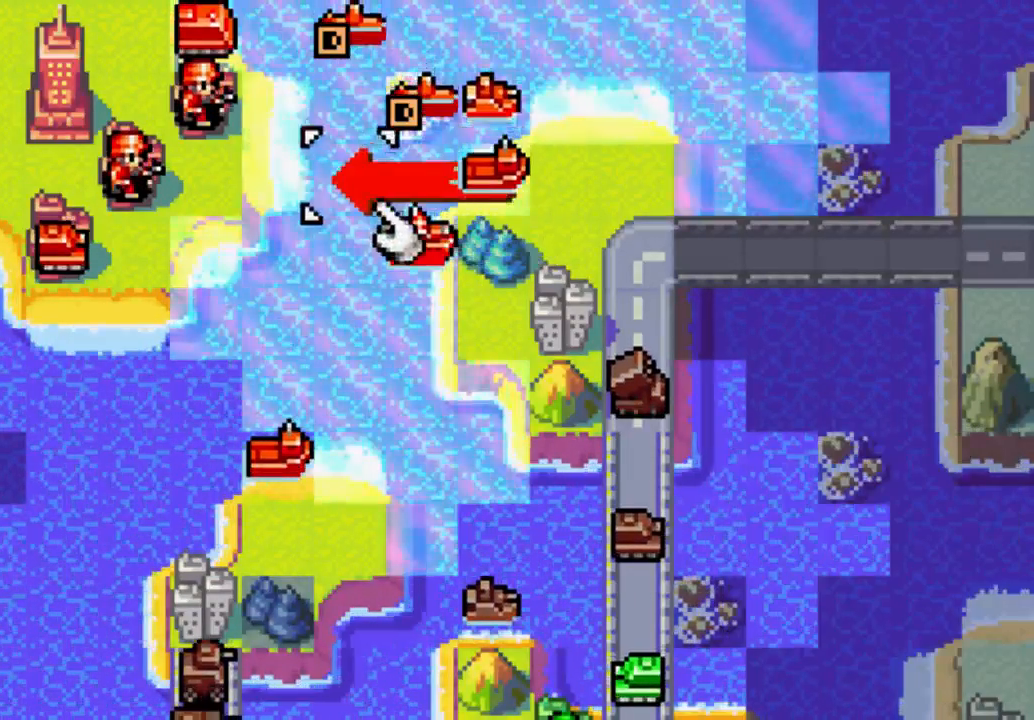
{"buttons": [], "left_stick": "center", "right_stick": "center", "events": [[133, "DPAD_LEFT", "up"]]}
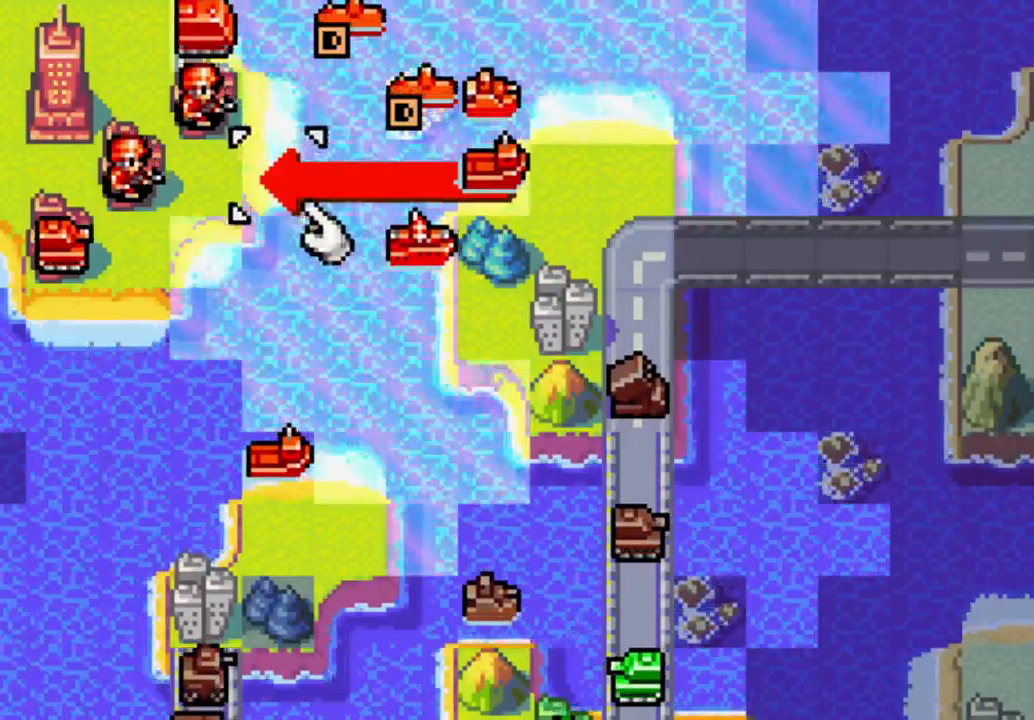
{"buttons": [], "left_stick": "center", "right_stick": "center", "events": [[133, "B", "down"], [300, "B", "up"]]}
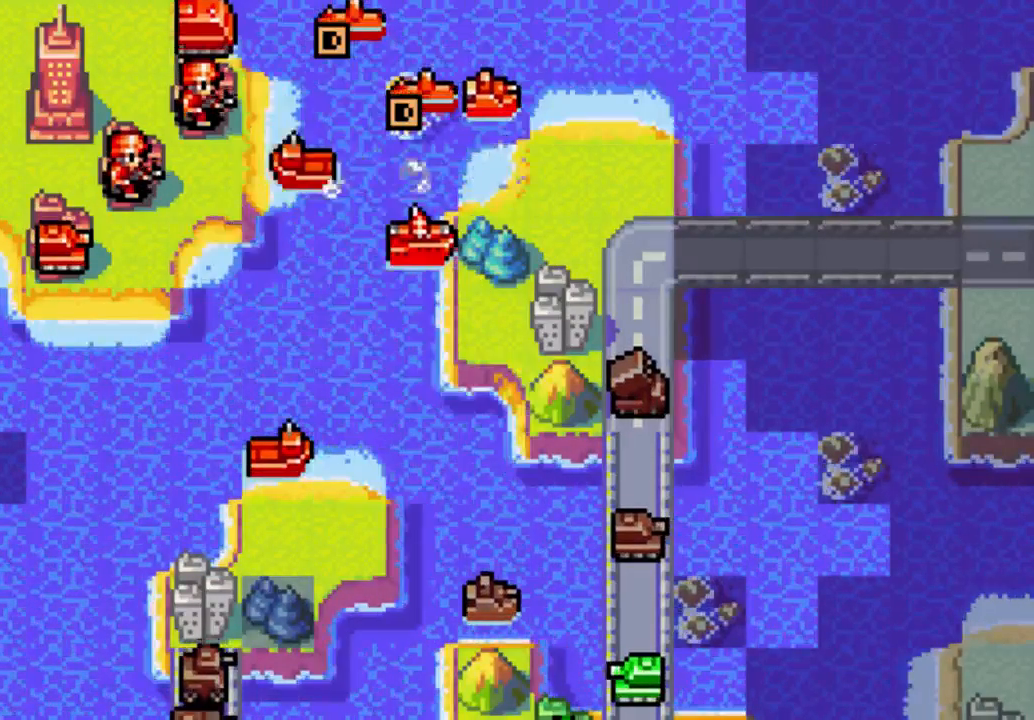
{"buttons": ["B"], "left_stick": "center", "right_stick": "center", "events": [[433, "B", "down"]]}
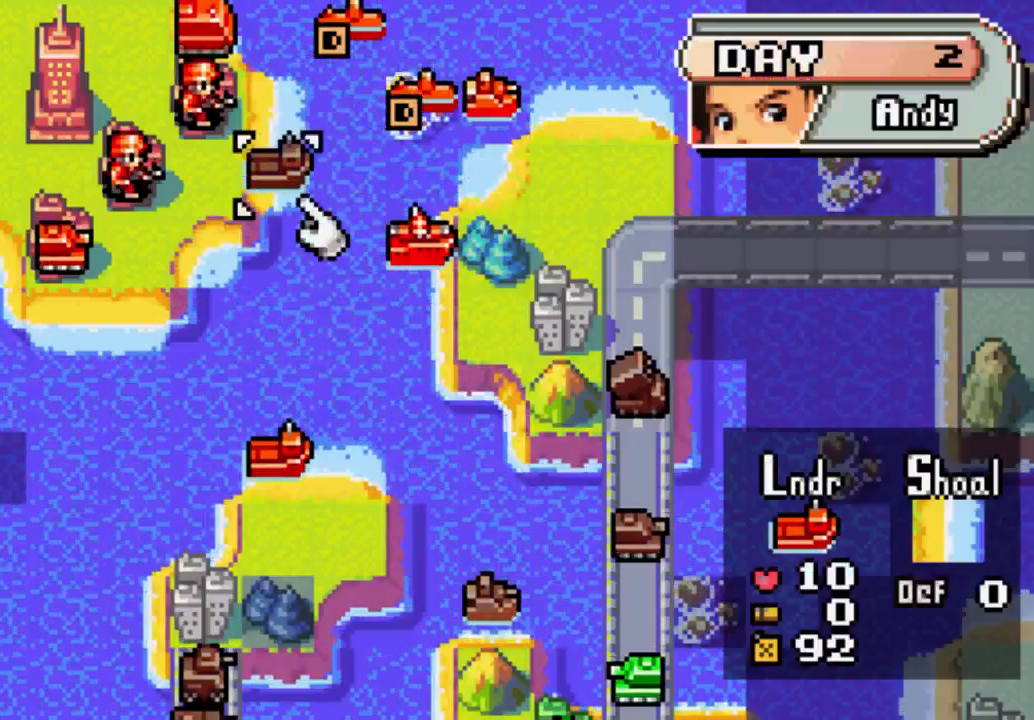
{"buttons": [], "left_stick": "center", "right_stick": "center", "events": [[67, "B", "up"], [367, "DPAD_LEFT", "down"], [500, "DPAD_LEFT", "up"]]}
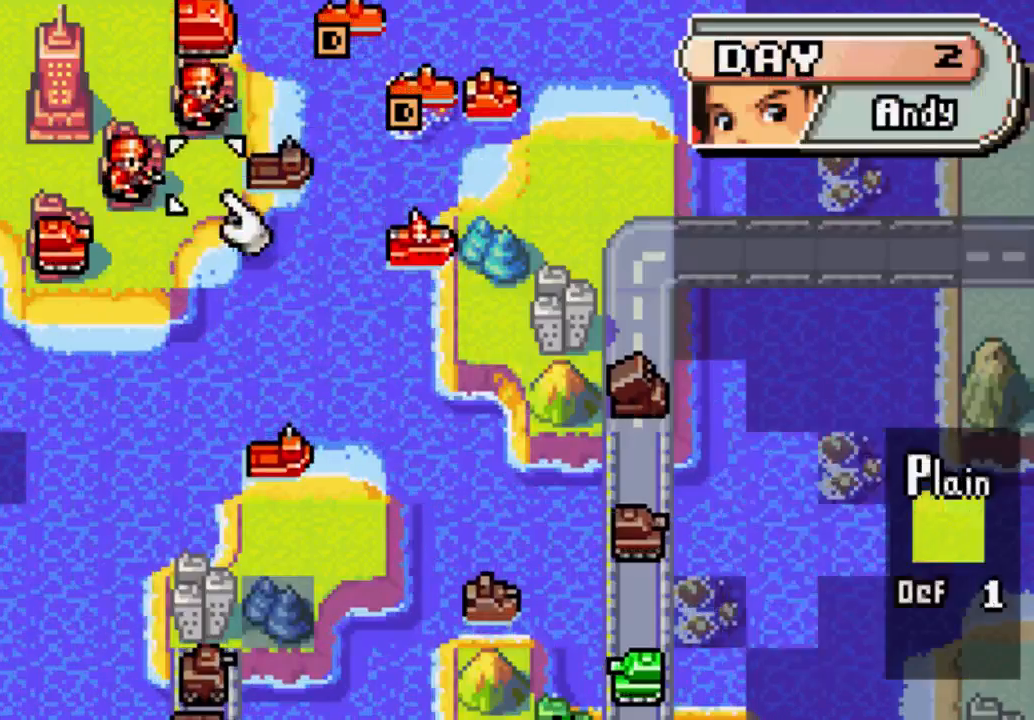
{"buttons": ["DPAD_DOWN"], "left_stick": "center", "right_stick": "center", "events": [[133, "DPAD_UP", "down"], [267, "DPAD_UP", "up"], [300, "B", "down"], [433, "B", "up"], [500, "DPAD_DOWN", "down"]]}
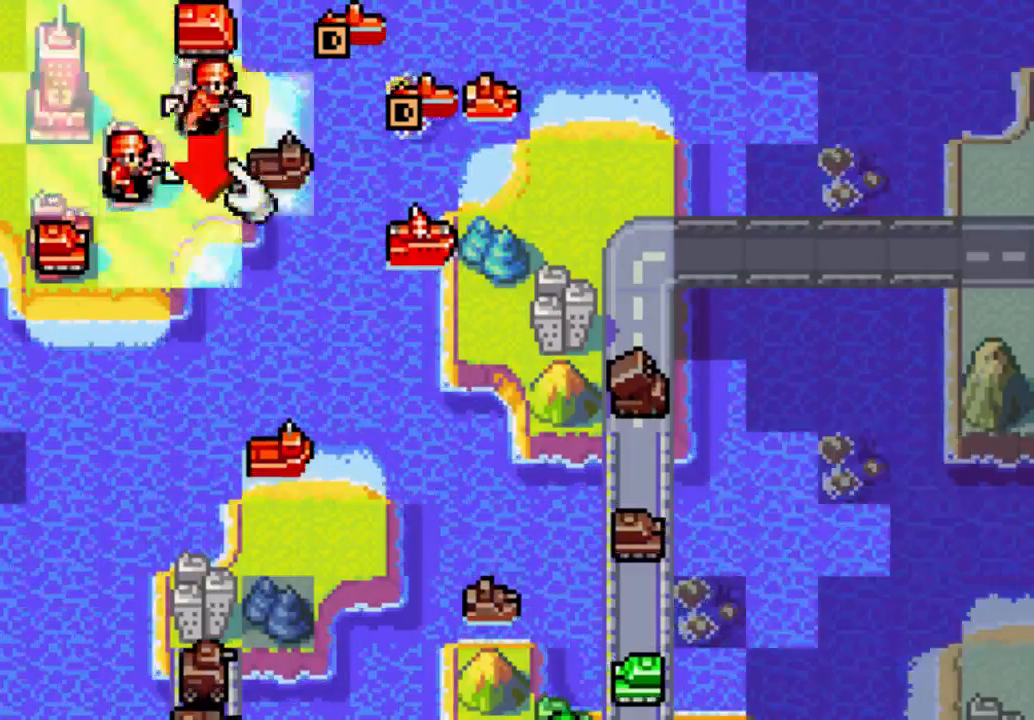
{"buttons": [], "left_stick": "center", "right_stick": "center", "events": [[67, "DPAD_DOWN", "up"], [167, "DPAD_RIGHT", "down"], [233, "B", "down"], [300, "DPAD_RIGHT", "up"], [367, "B", "up"]]}
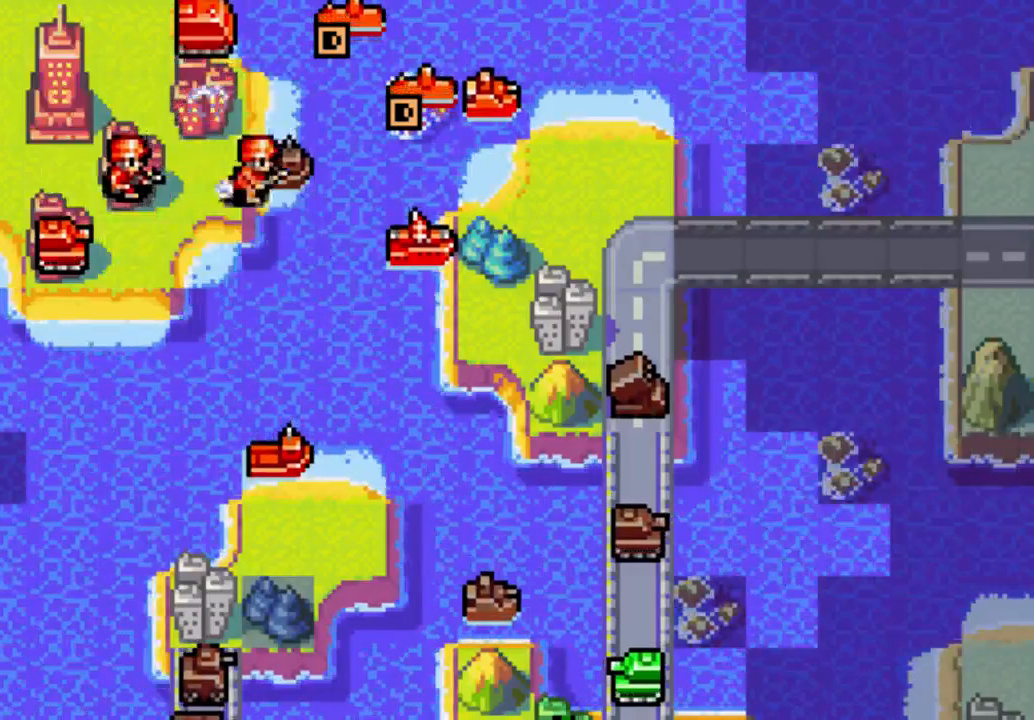
{"buttons": ["DPAD_UP"], "left_stick": "center", "right_stick": "center", "events": [[233, "B", "down"], [367, "B", "up"], [500, "DPAD_UP", "down"]]}
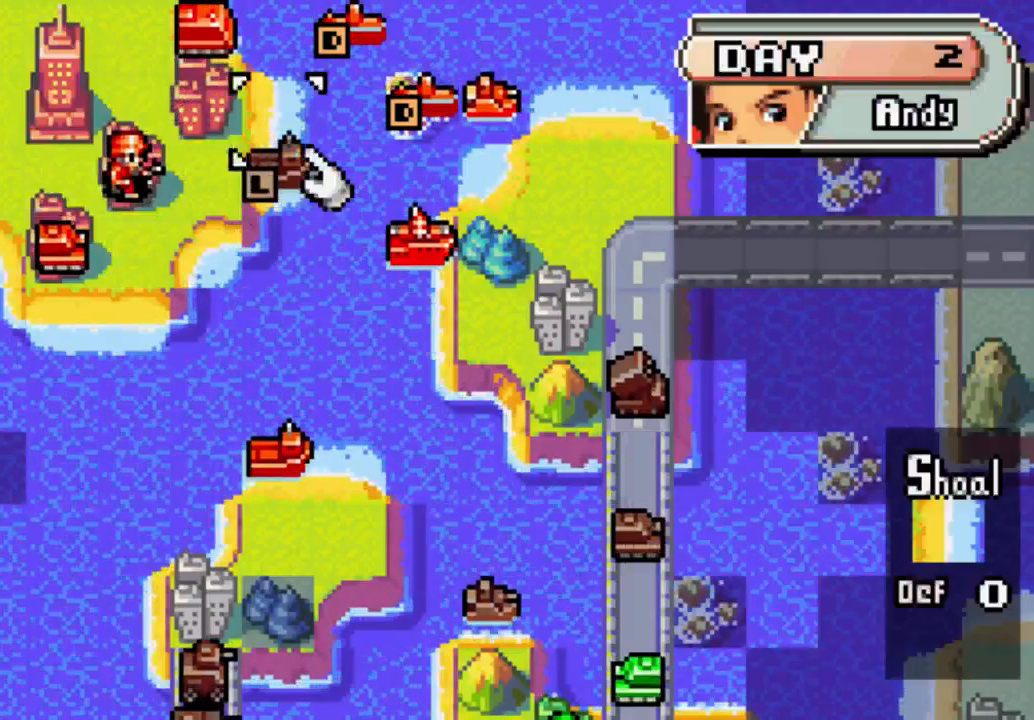
{"buttons": ["DPAD_UP"], "left_stick": "center", "right_stick": "center", "events": [[133, "DPAD_UP", "up"], [233, "DPAD_LEFT", "down"], [367, "DPAD_LEFT", "up"], [433, "DPAD_UP", "down"]]}
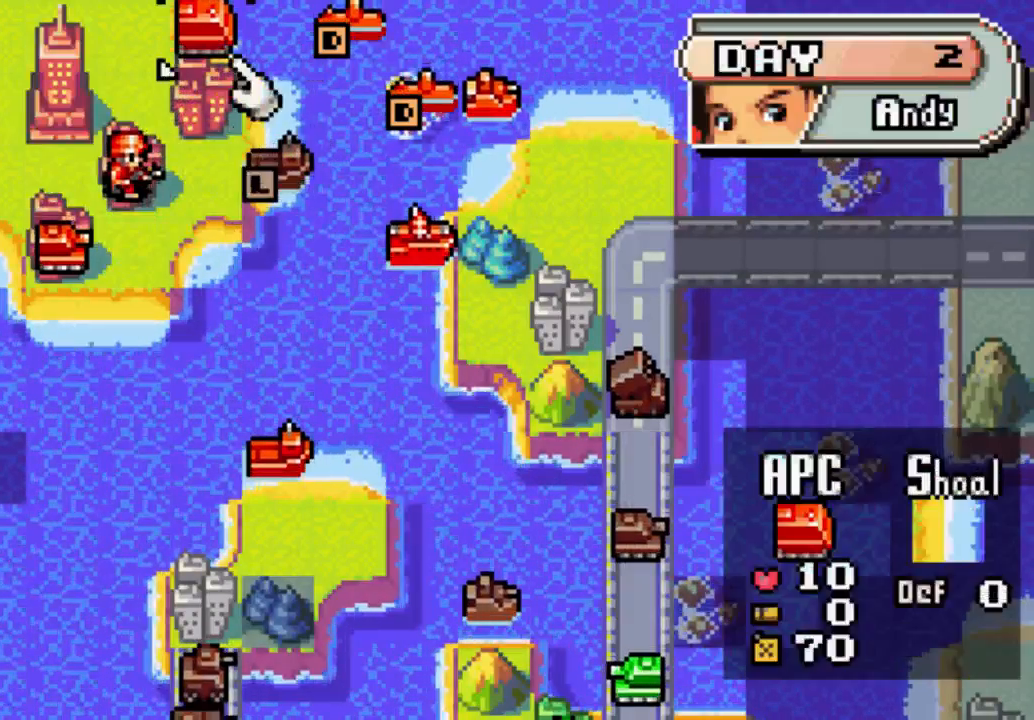
{"buttons": [], "left_stick": "center", "right_stick": "center", "events": [[67, "DPAD_UP", "up"], [167, "B", "down"], [300, "B", "up"], [300, "DPAD_DOWN", "down"], [433, "DPAD_DOWN", "up"]]}
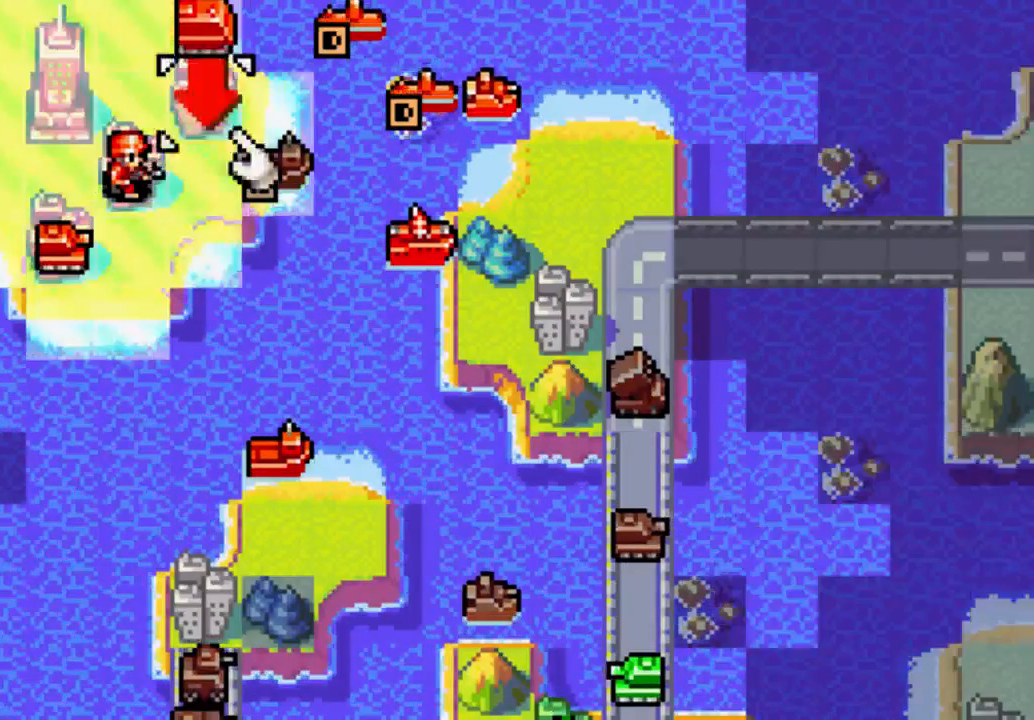
{"buttons": [], "left_stick": "center", "right_stick": "center", "events": [[167, "DPAD_RIGHT", "down"], [333, "B", "down"], [333, "DPAD_RIGHT", "up"], [433, "B", "up"]]}
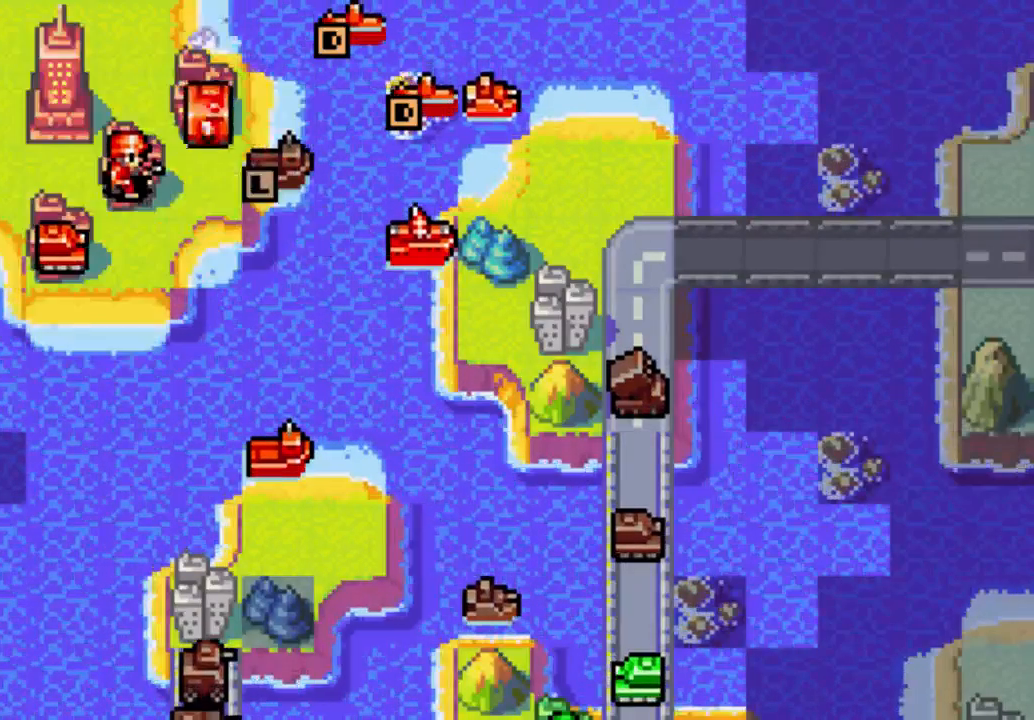
{"buttons": ["B"], "left_stick": "center", "right_stick": "center", "events": [[433, "B", "down"]]}
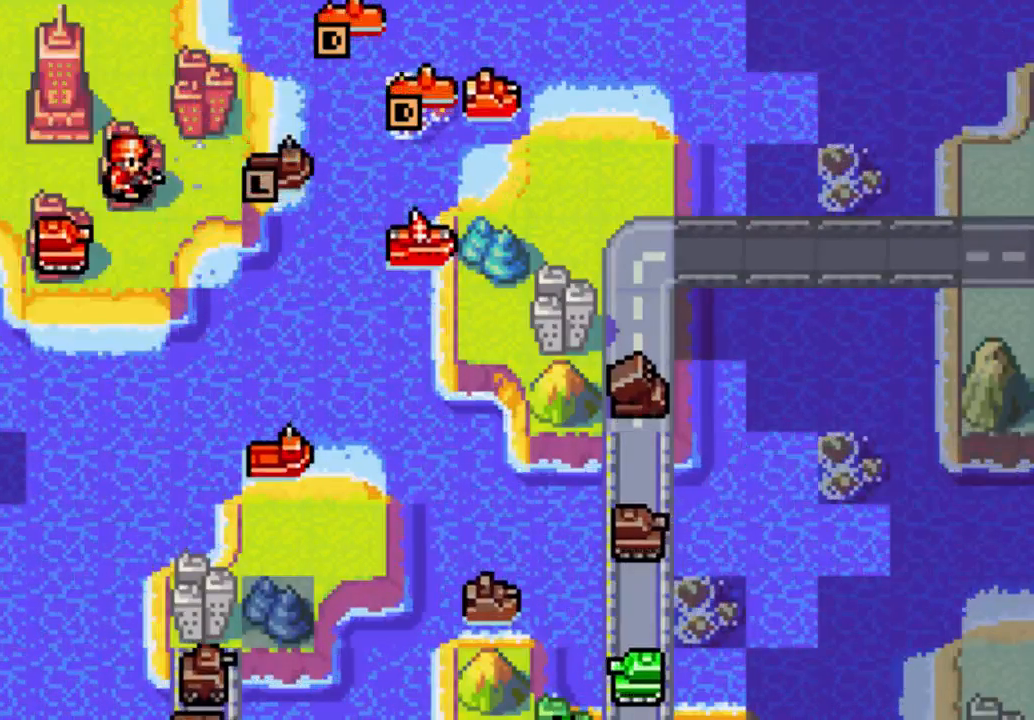
{"buttons": [], "left_stick": "center", "right_stick": "center", "events": [[67, "B", "up"], [167, "DPAD_DOWN", "down"], [300, "DPAD_DOWN", "up"], [433, "DPAD_DOWN", "down"], [500, "DPAD_DOWN", "up"]]}
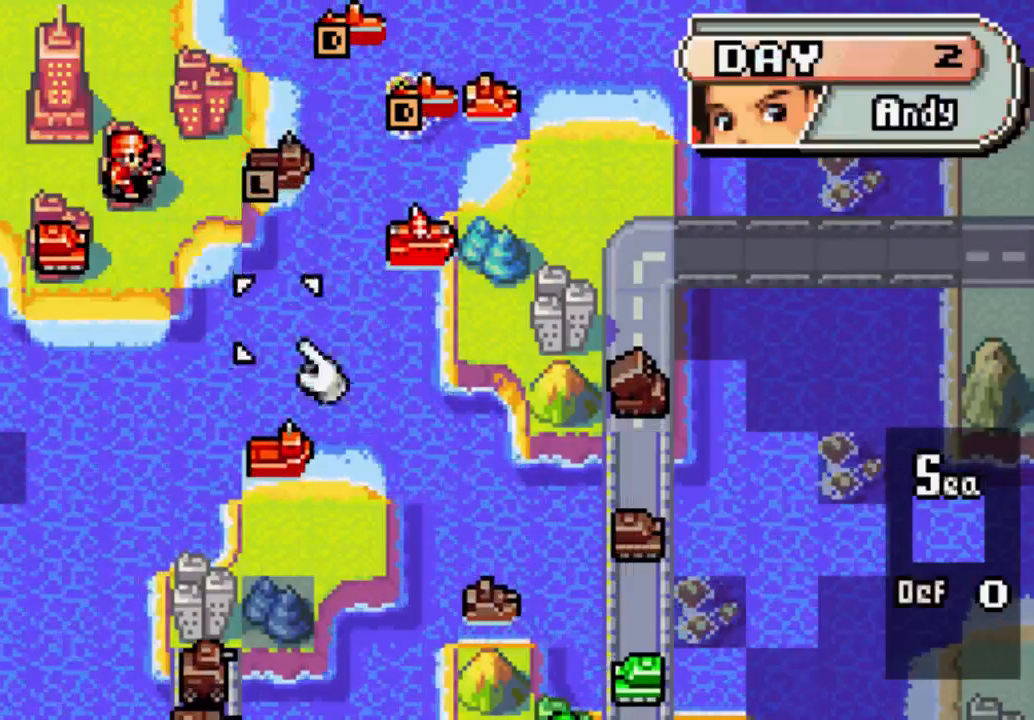
{"buttons": [], "left_stick": "center", "right_stick": "center", "events": [[100, "DPAD_DOWN", "down"], [167, "DPAD_DOWN", "up"], [367, "DPAD_DOWN", "down"], [500, "DPAD_DOWN", "up"]]}
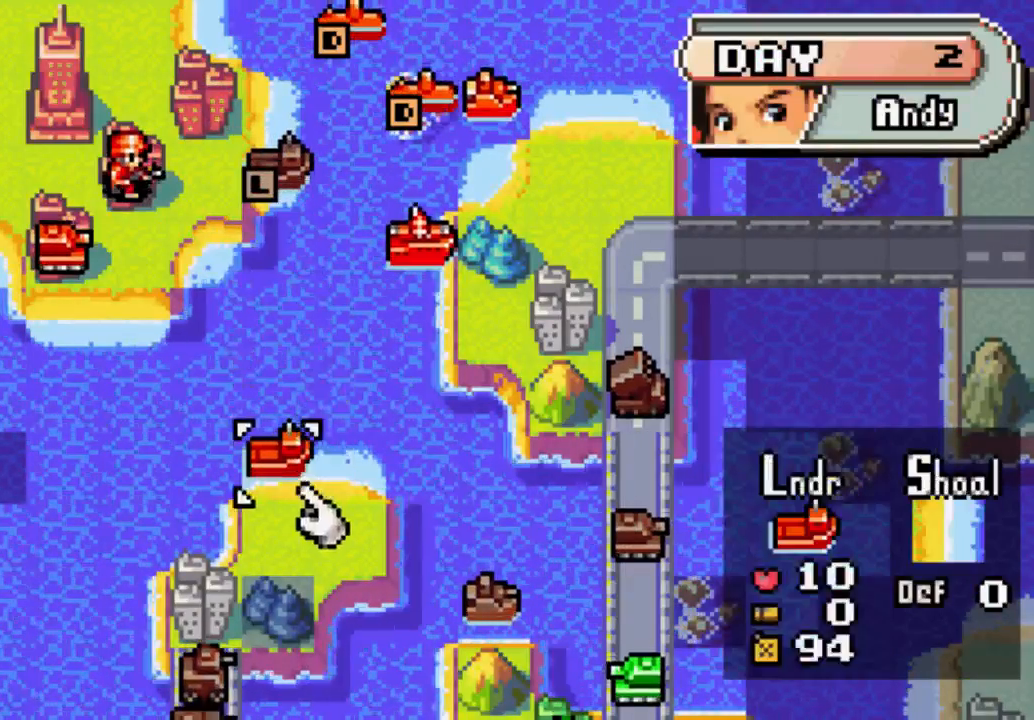
{"buttons": ["DPAD_UP"], "left_stick": "center", "right_stick": "center", "events": [[67, "B", "down"], [167, "B", "up"], [267, "DPAD_UP", "down"], [367, "DPAD_UP", "up"], [433, "DPAD_UP", "down"]]}